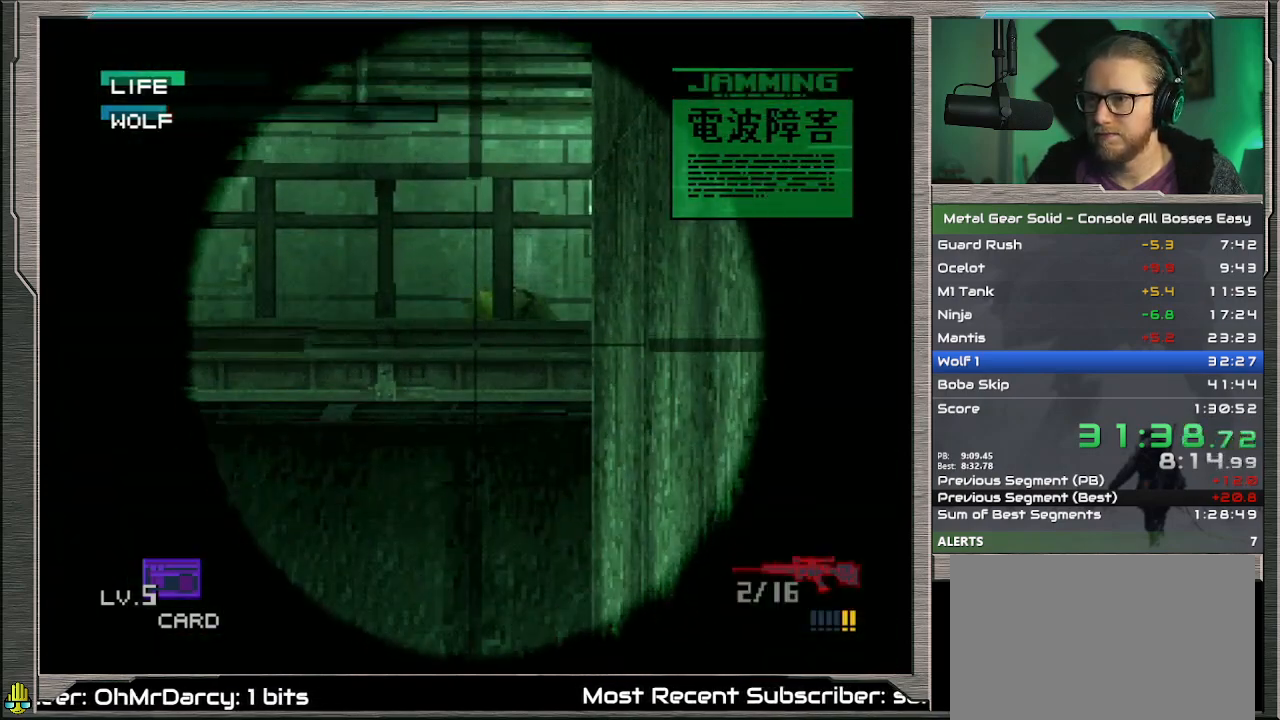
Gameplay with a controller (PlayStation layout); each line is a JSON object with the inputs held at the frame after it. "events" lists button and stick changes between this image and that frame as [ms after this image, input, new state], when the widget could be followed in between. Not read: L1 L3 R3 SELECT TOUCHPAD right_stick.
{"buttons": [], "left_stick": "center", "events": [[33, "left_stick", "up"], [167, "left_stick", "center"], [333, "left_stick", "right"], [433, "left_stick", "center"]]}
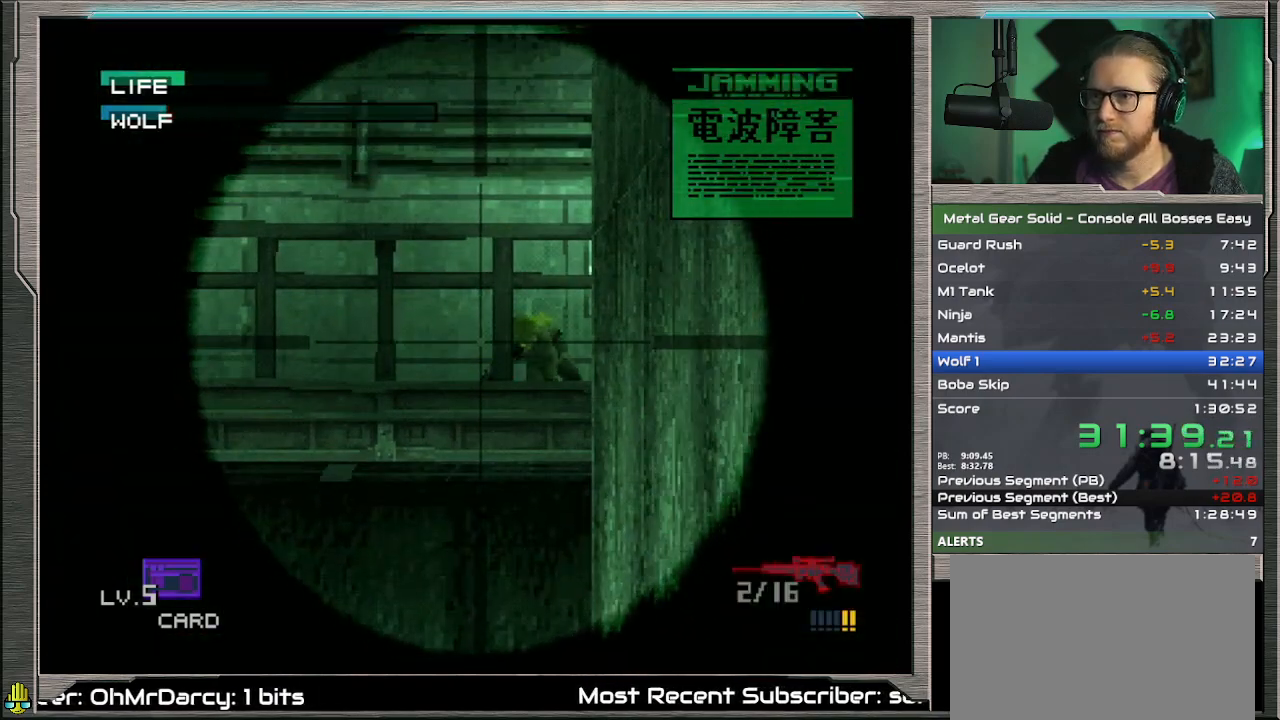
{"buttons": [], "left_stick": "center", "events": [[167, "left_stick", "right"], [233, "SQUARE", "down"], [233, "left_stick", "center"], [300, "SQUARE", "up"]]}
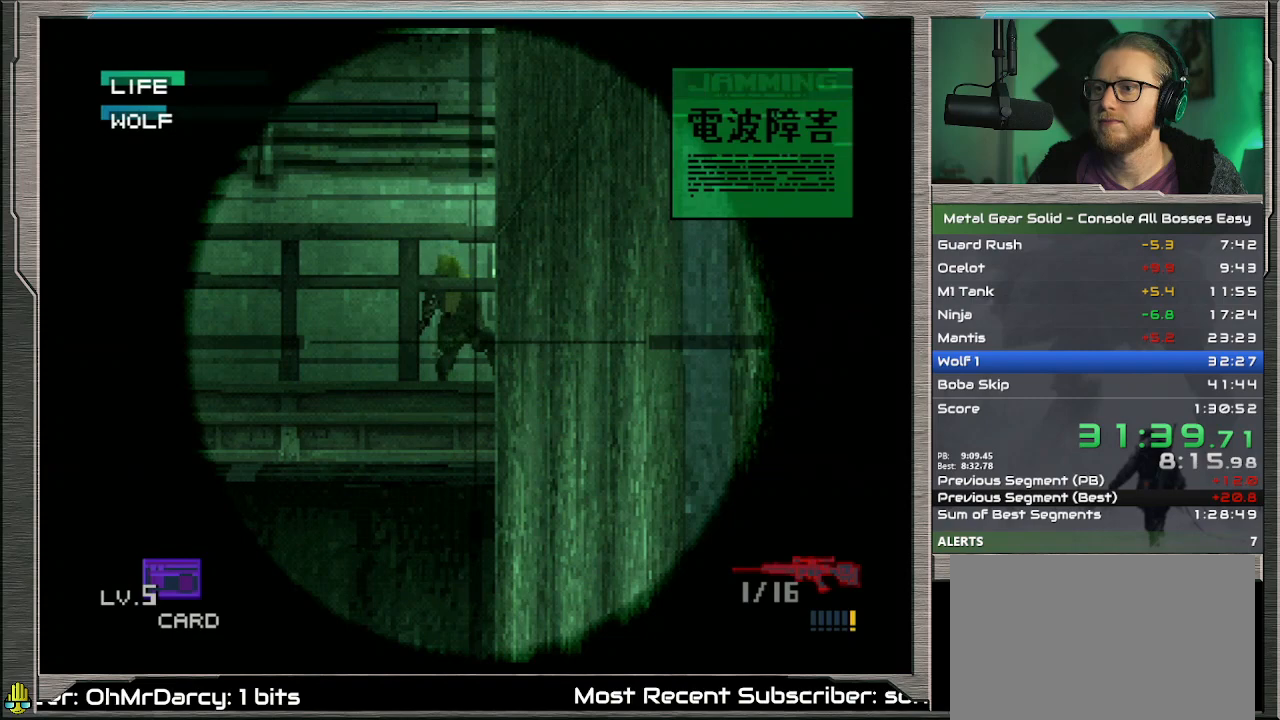
{"buttons": ["R1"], "left_stick": "center", "events": [[233, "R1", "down"], [367, "R1", "up"], [500, "R1", "down"]]}
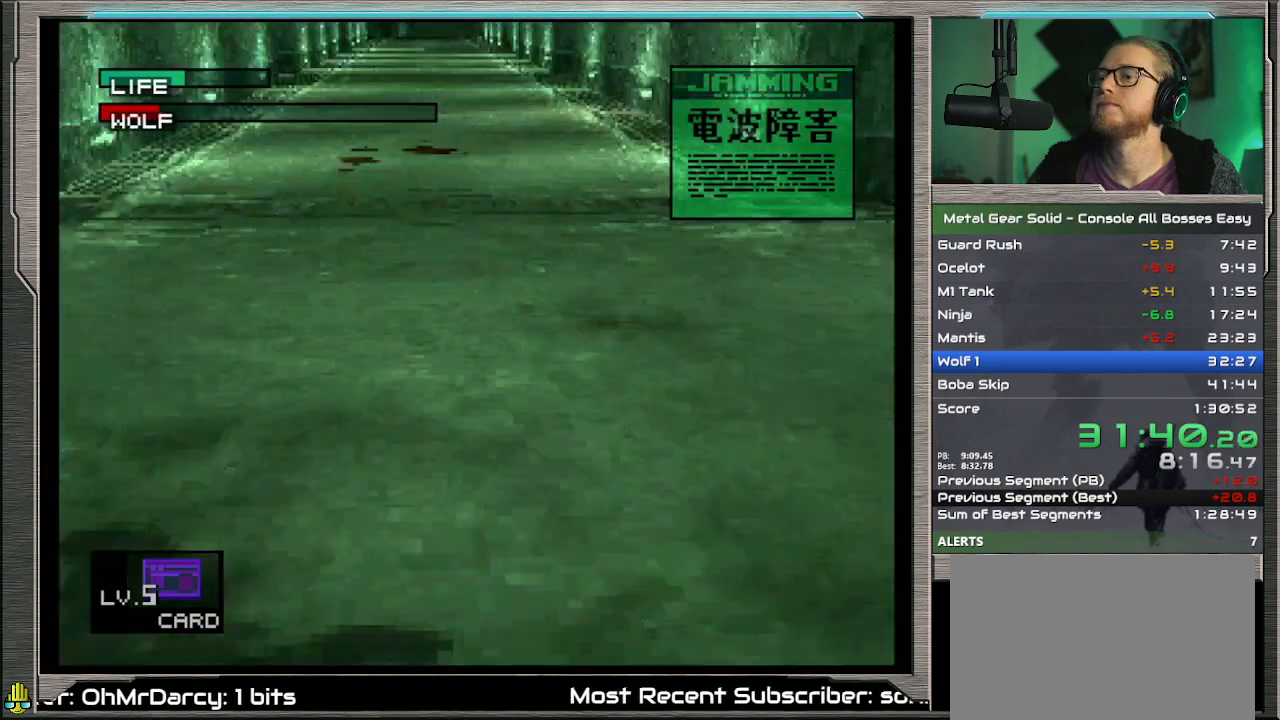
{"buttons": ["CROSS"], "left_stick": "center", "events": [[100, "R1", "up"], [400, "CROSS", "down"]]}
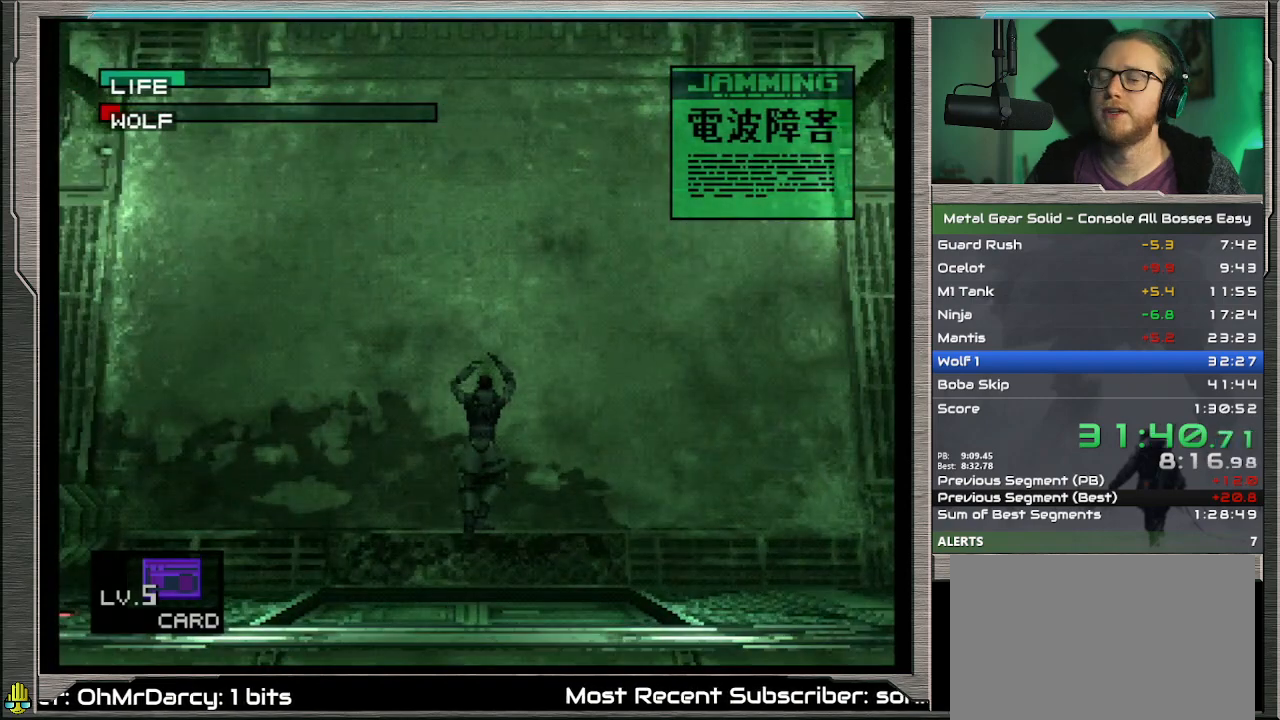
{"buttons": ["CROSS"], "left_stick": "center", "events": []}
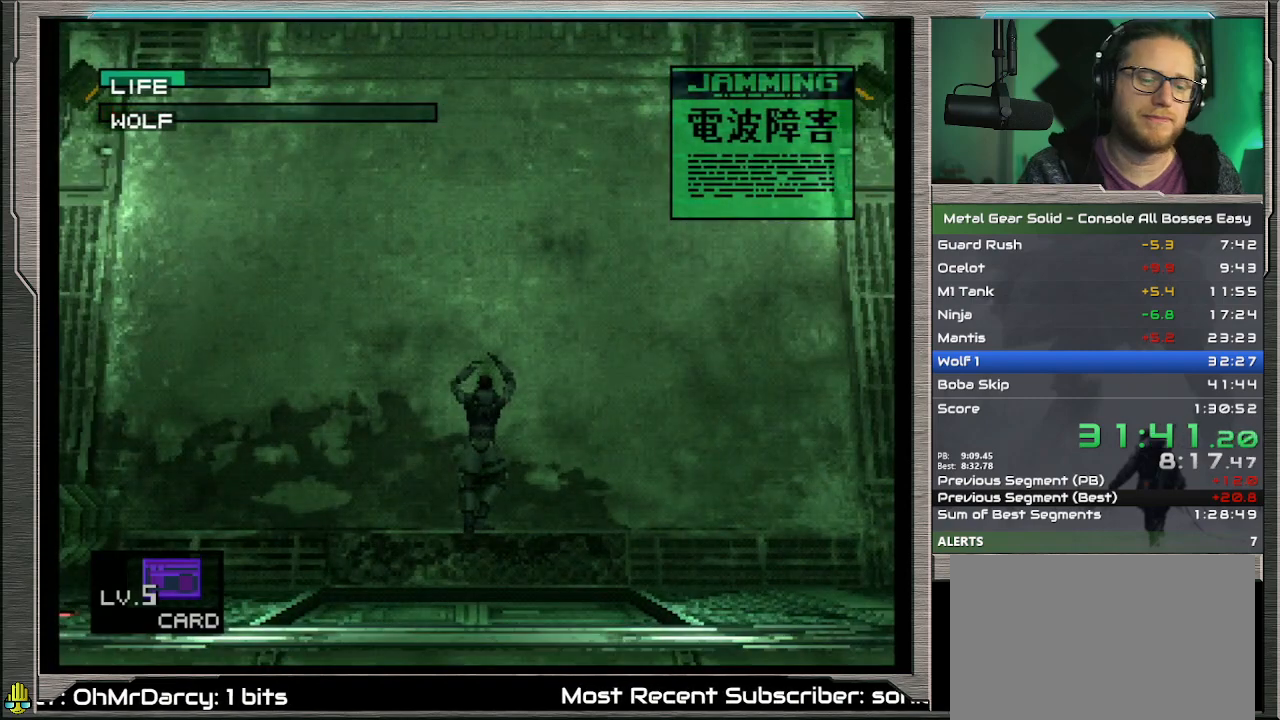
{"buttons": ["CROSS"], "left_stick": "center", "events": []}
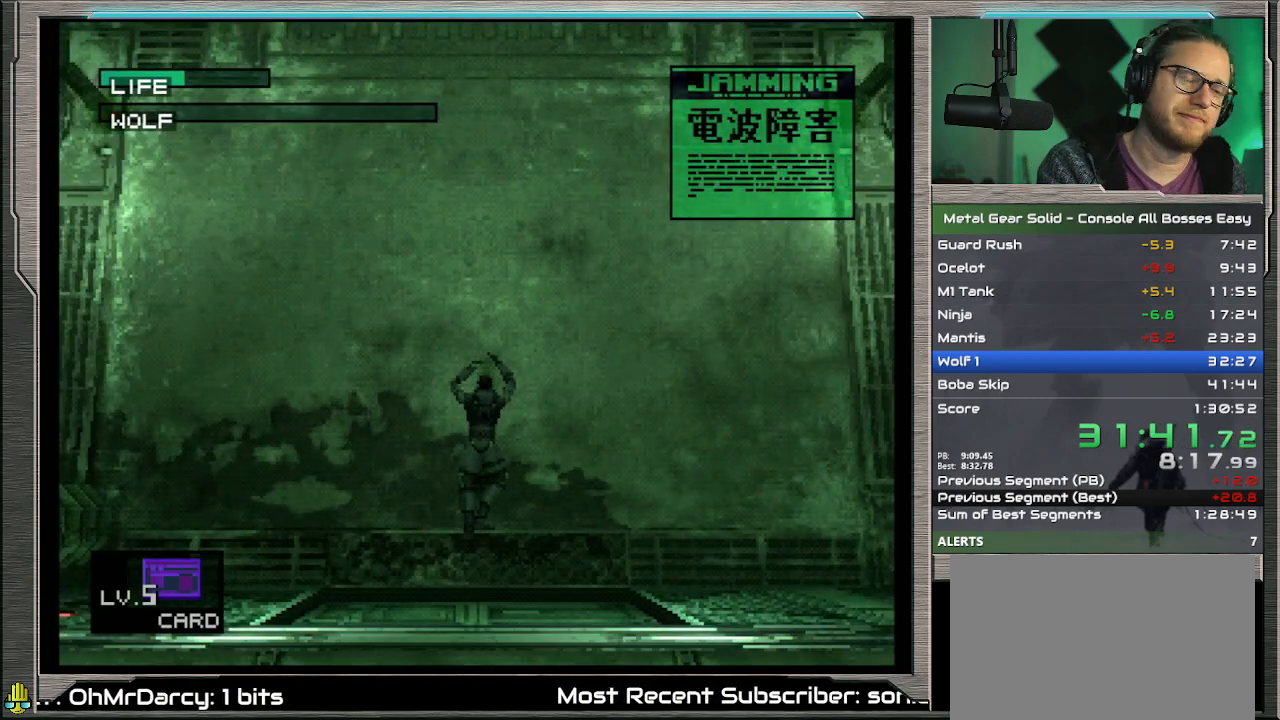
{"buttons": ["CROSS"], "left_stick": "center", "events": []}
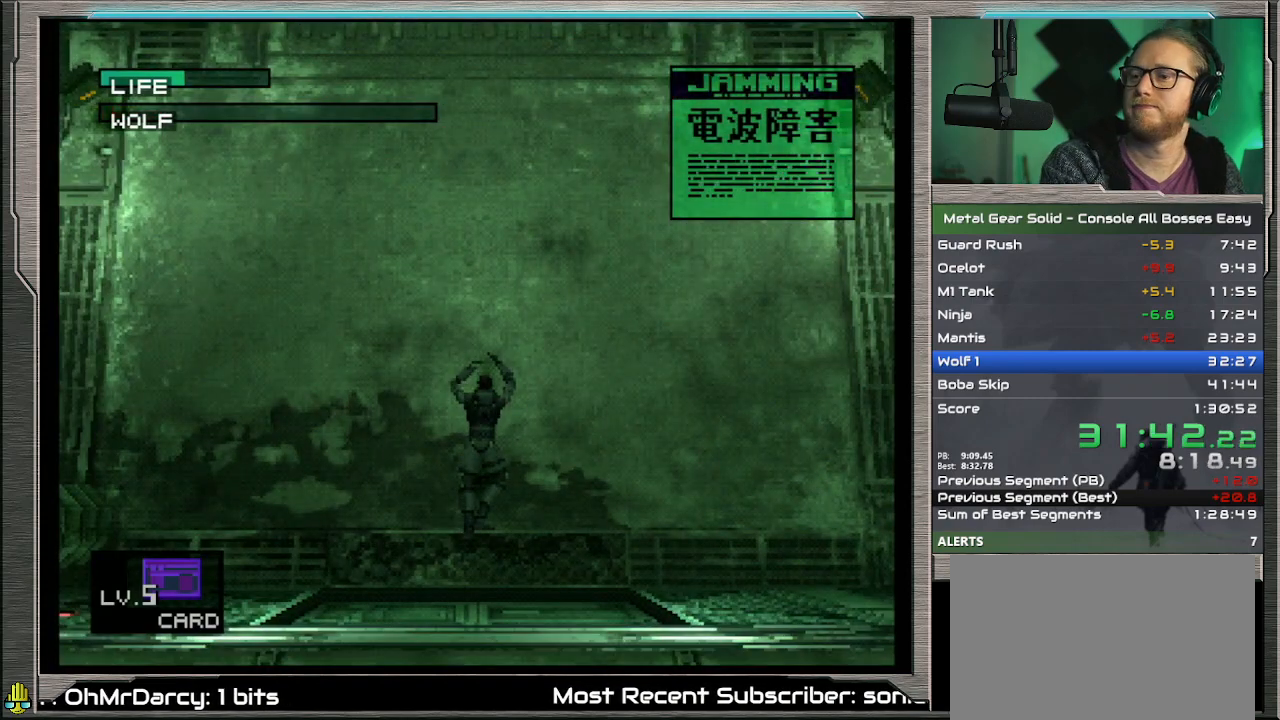
{"buttons": ["CROSS"], "left_stick": "center", "events": []}
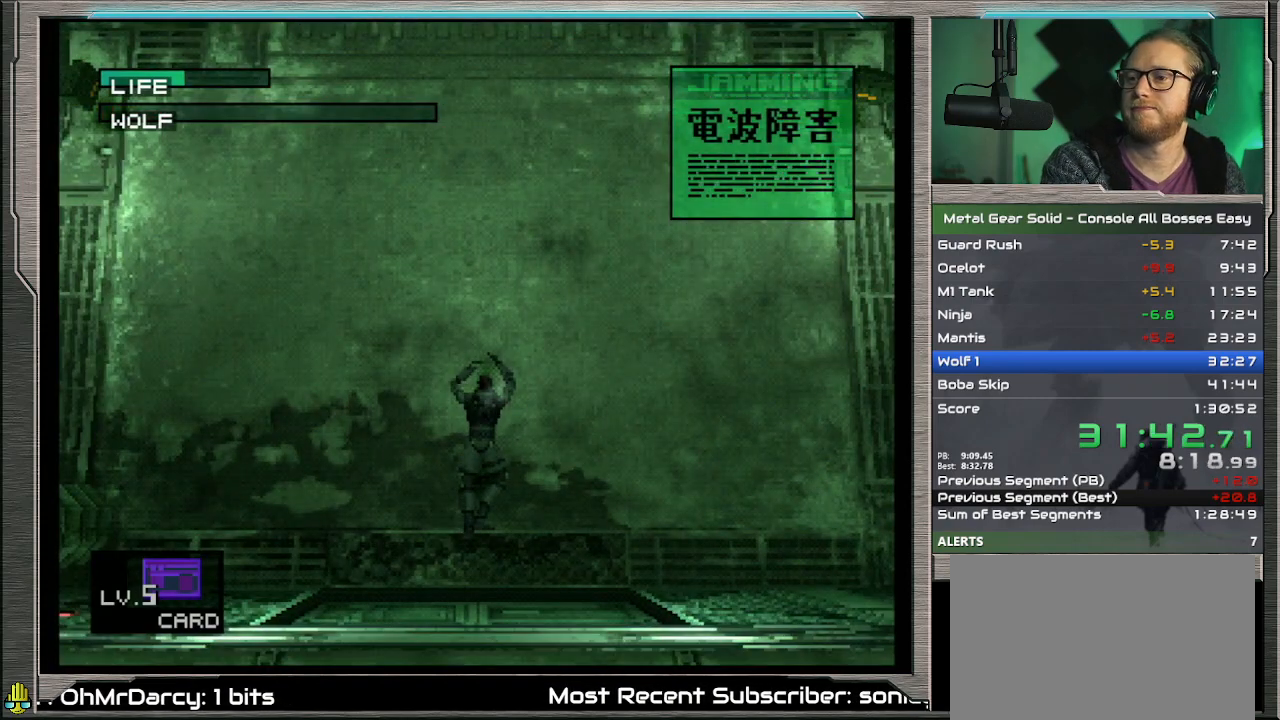
{"buttons": ["CROSS"], "left_stick": "center", "events": []}
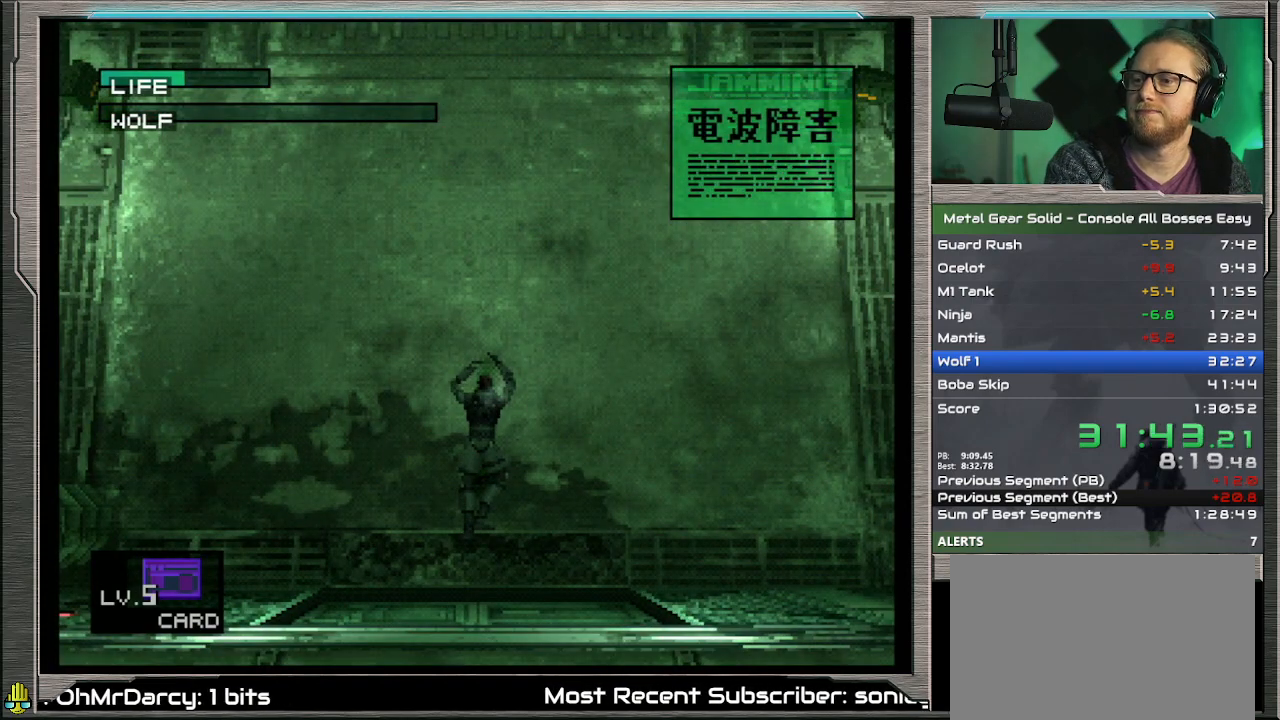
{"buttons": ["CROSS"], "left_stick": "center", "events": []}
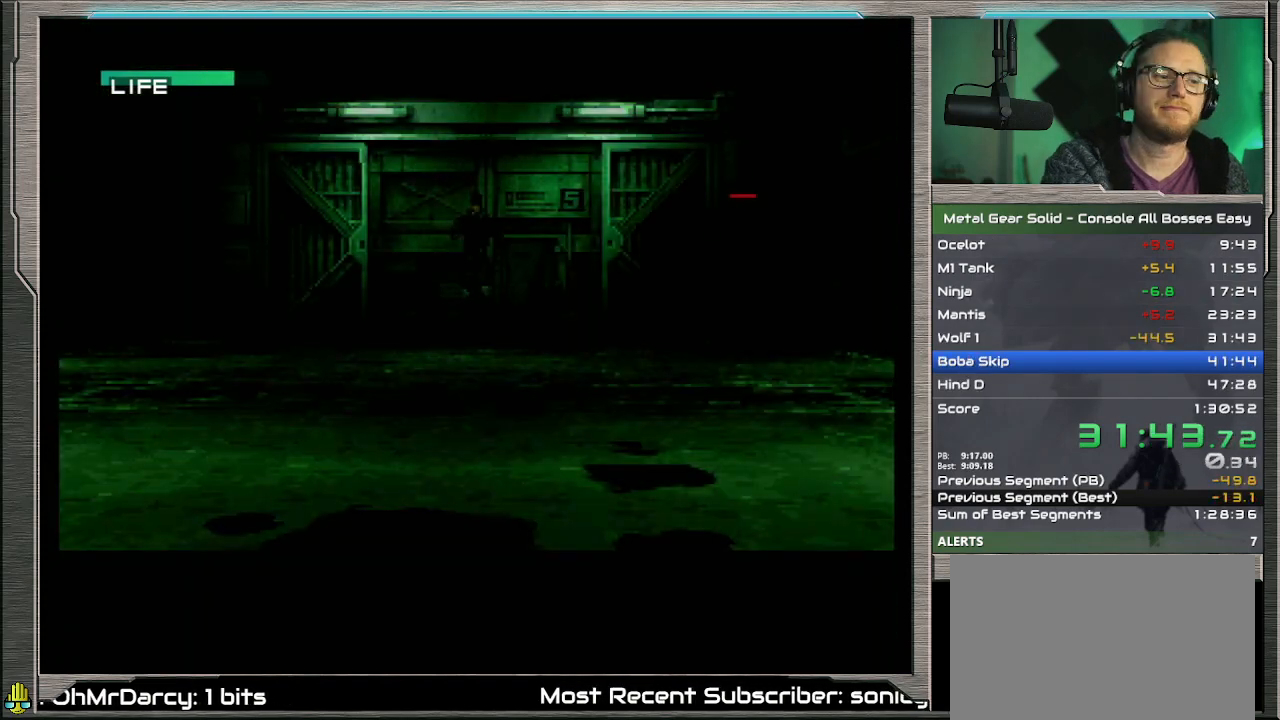
{"buttons": ["CROSS"], "left_stick": "center", "events": []}
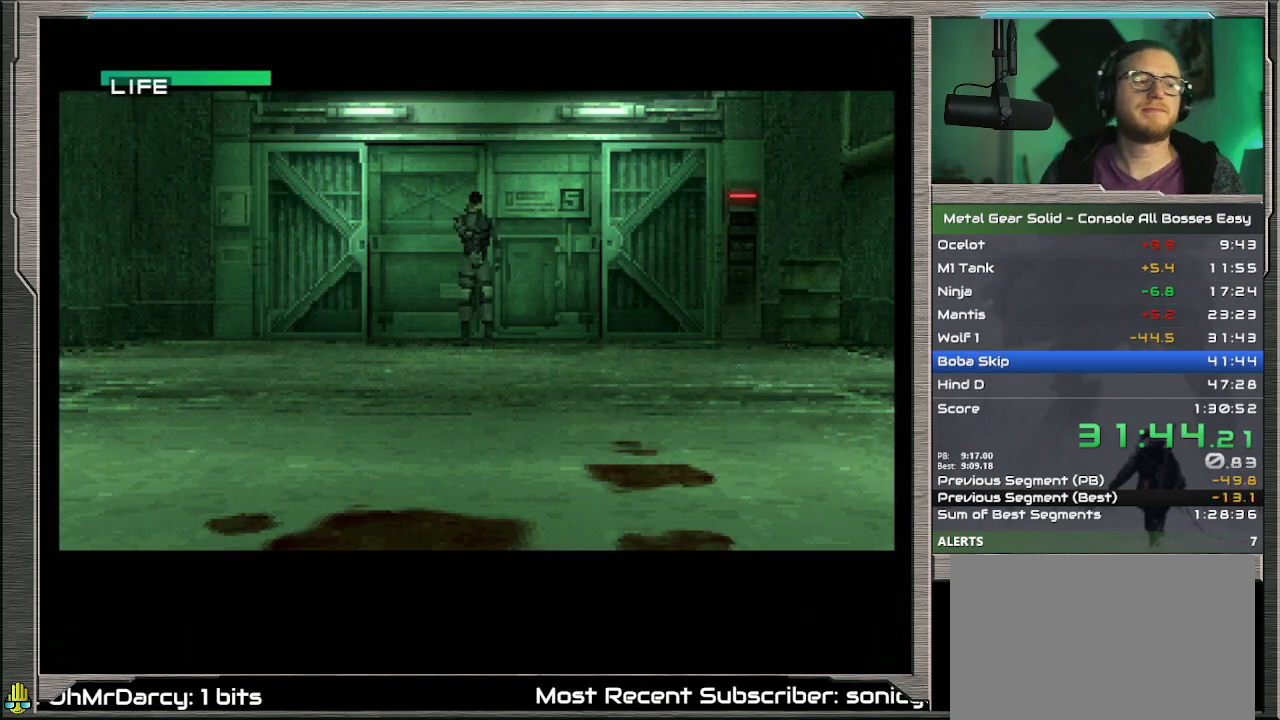
{"buttons": ["CROSS"], "left_stick": "center", "events": []}
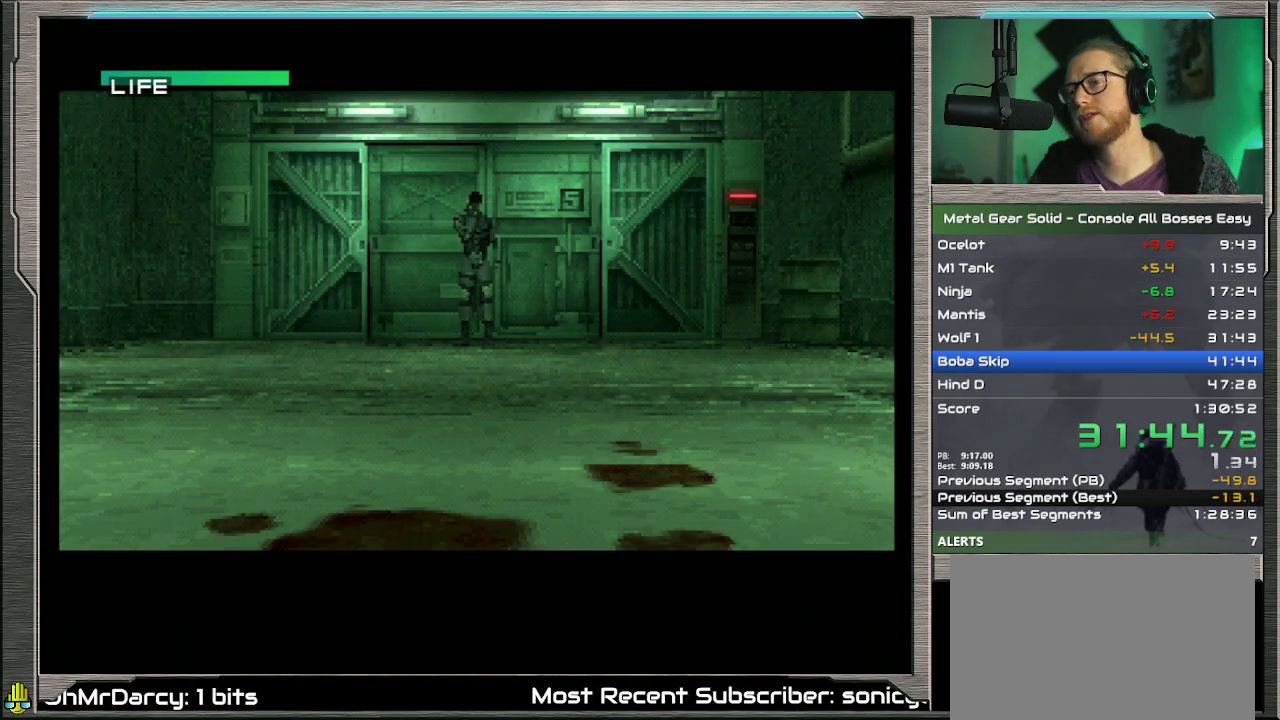
{"buttons": ["CROSS"], "left_stick": "center", "events": []}
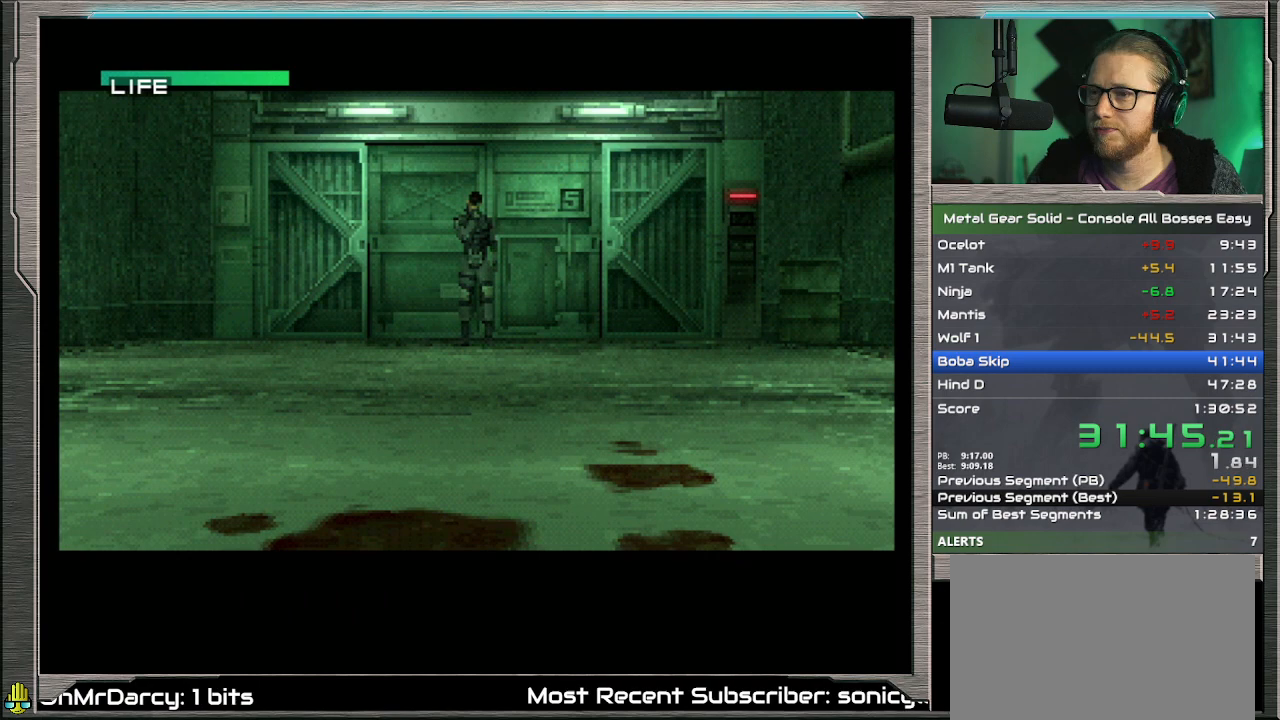
{"buttons": ["CROSS"], "left_stick": "center", "events": []}
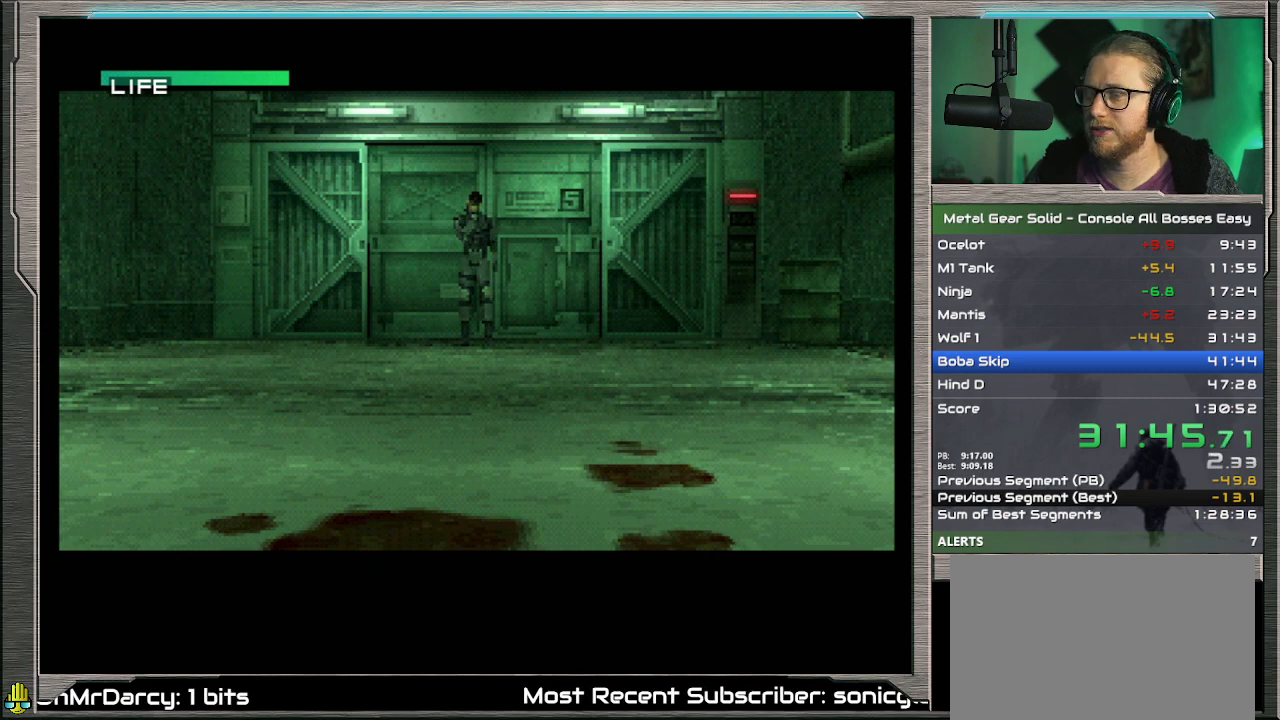
{"buttons": ["CROSS"], "left_stick": "center", "events": []}
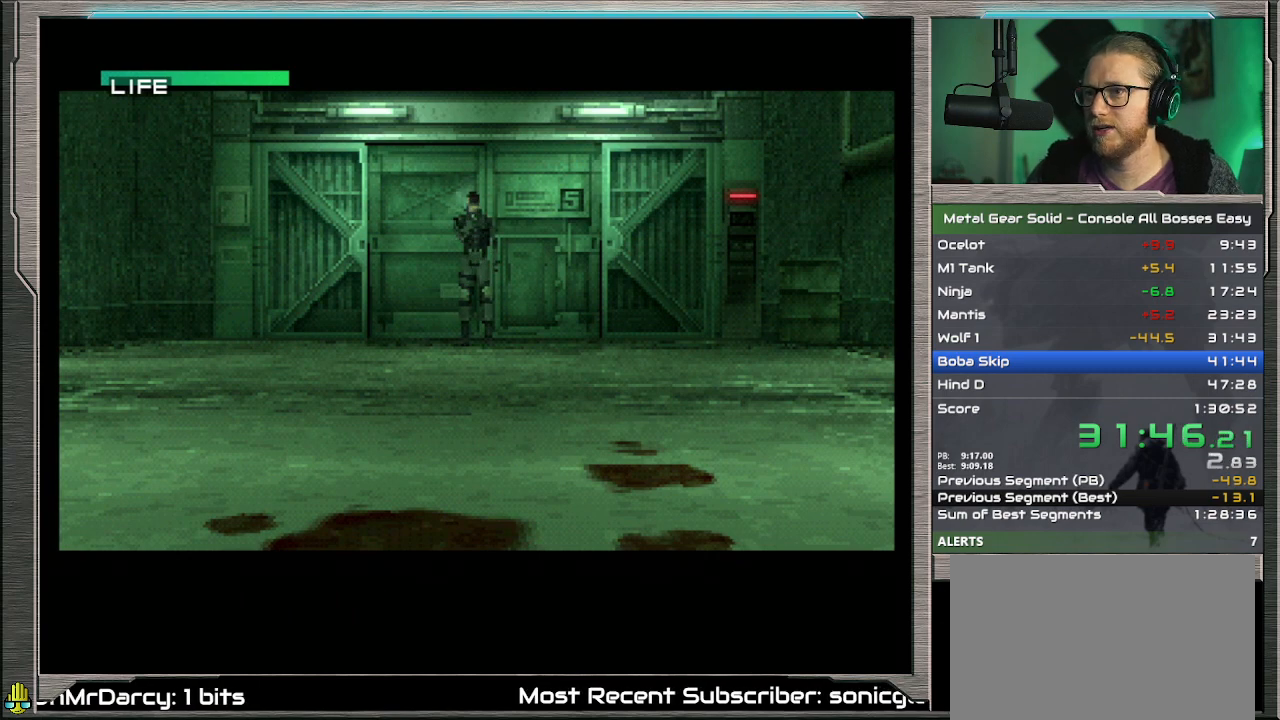
{"buttons": ["CROSS"], "left_stick": "center", "events": []}
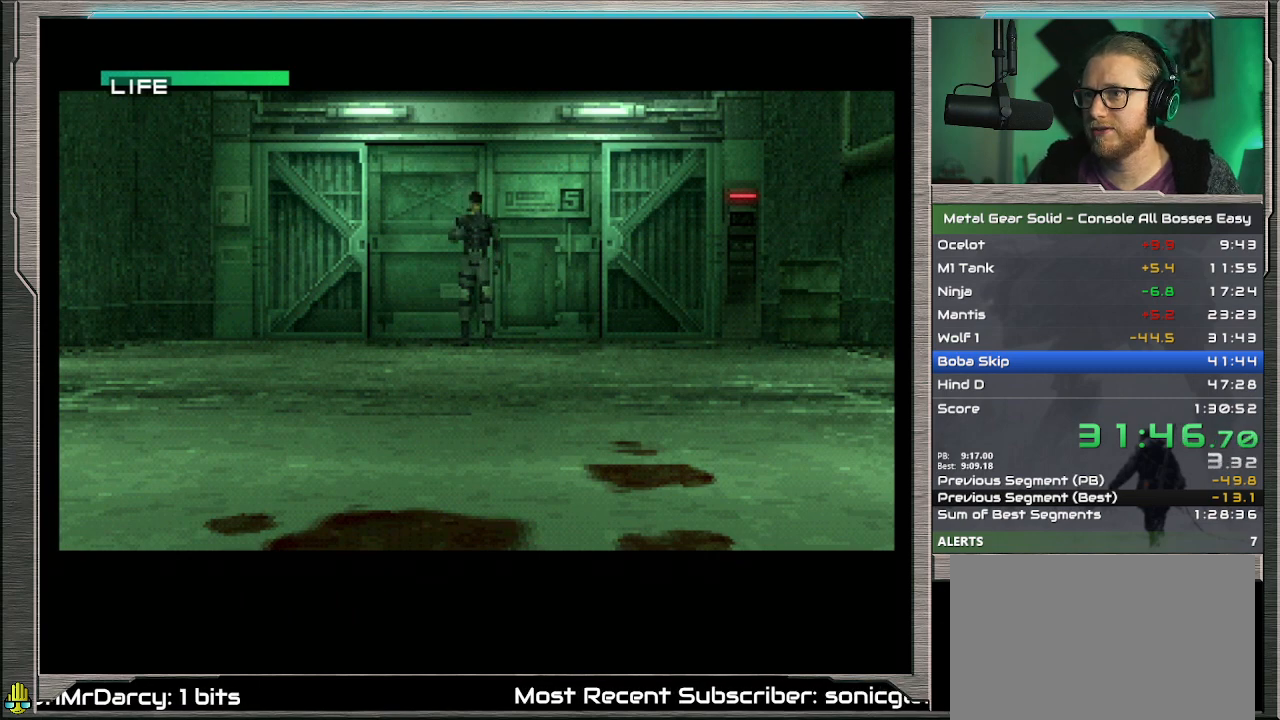
{"buttons": ["R2"], "left_stick": "center", "events": [[100, "R2", "down"], [133, "CROSS", "up"]]}
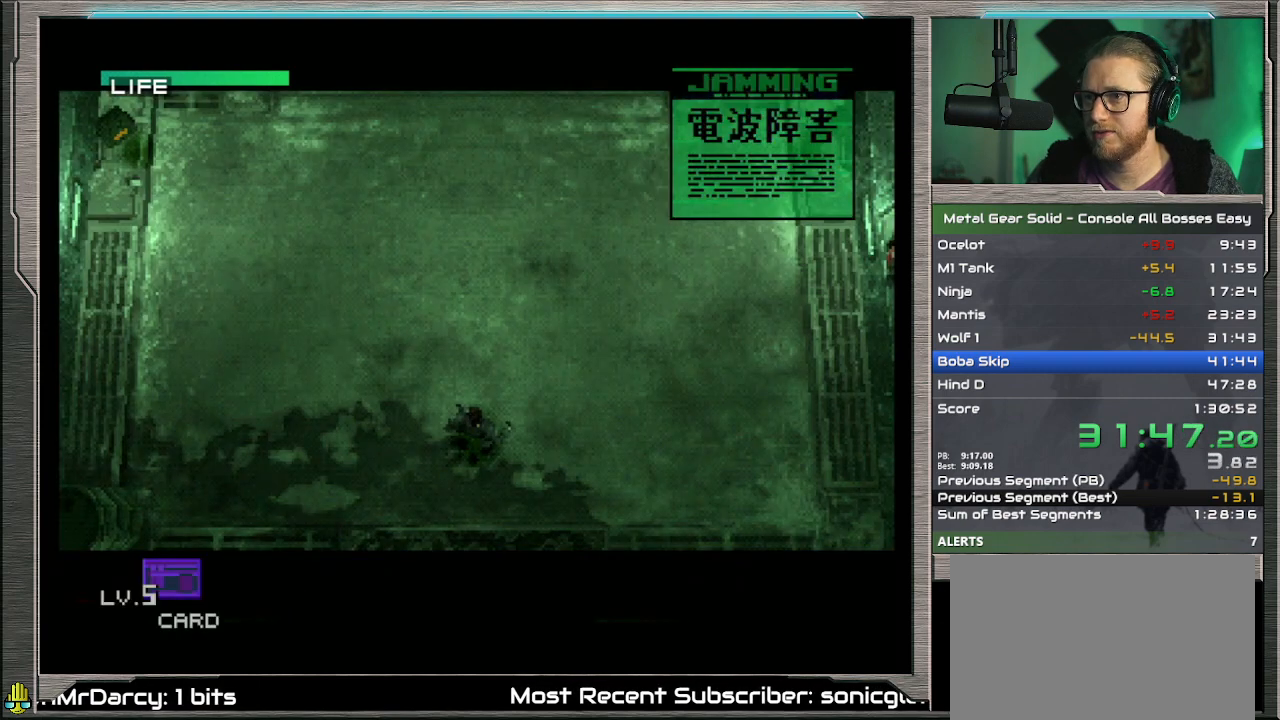
{"buttons": ["R2"], "left_stick": "center", "events": []}
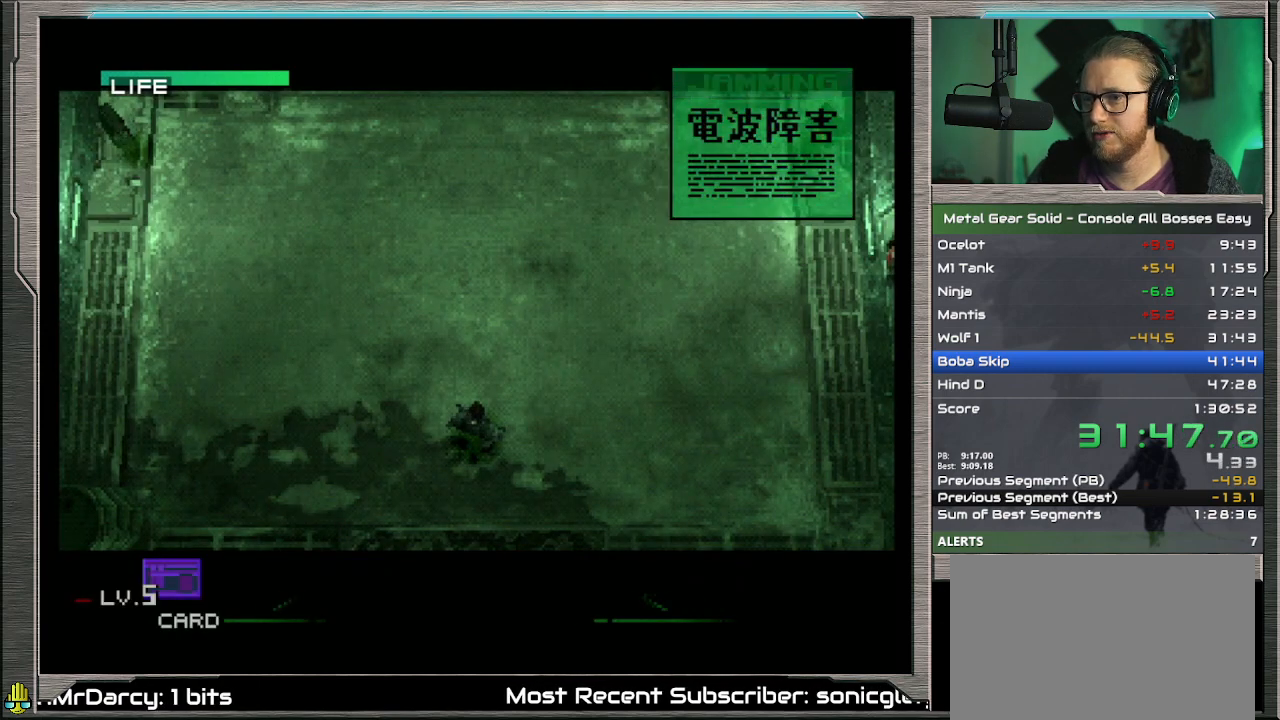
{"buttons": ["R2"], "left_stick": "center", "events": []}
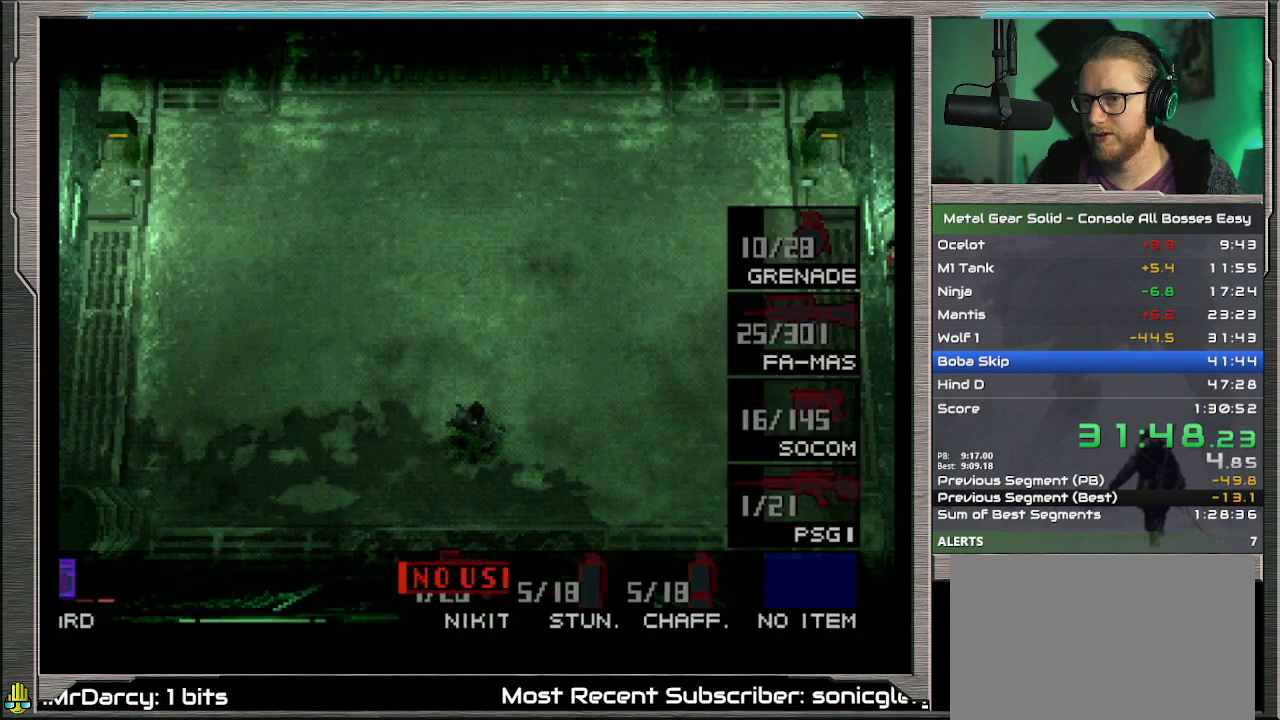
{"buttons": ["R2"], "left_stick": "center", "events": []}
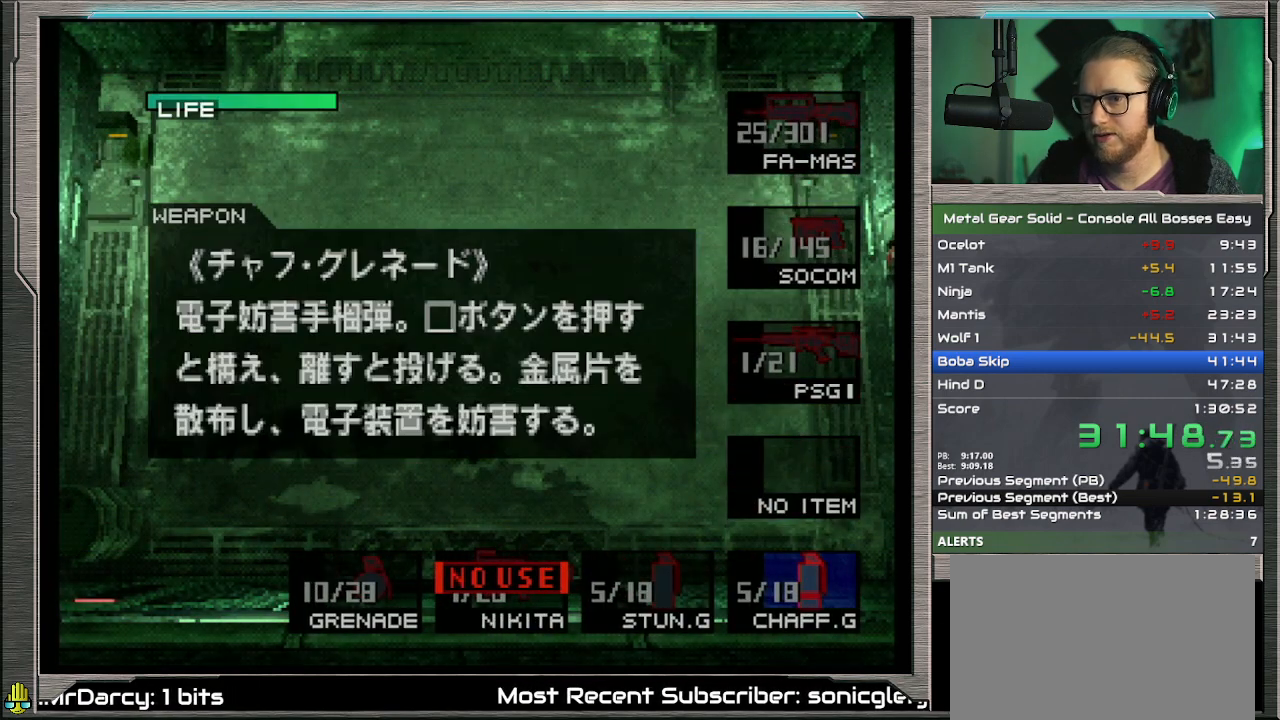
{"buttons": [], "left_stick": "up", "events": [[167, "R2", "up"], [267, "left_stick", "up"]]}
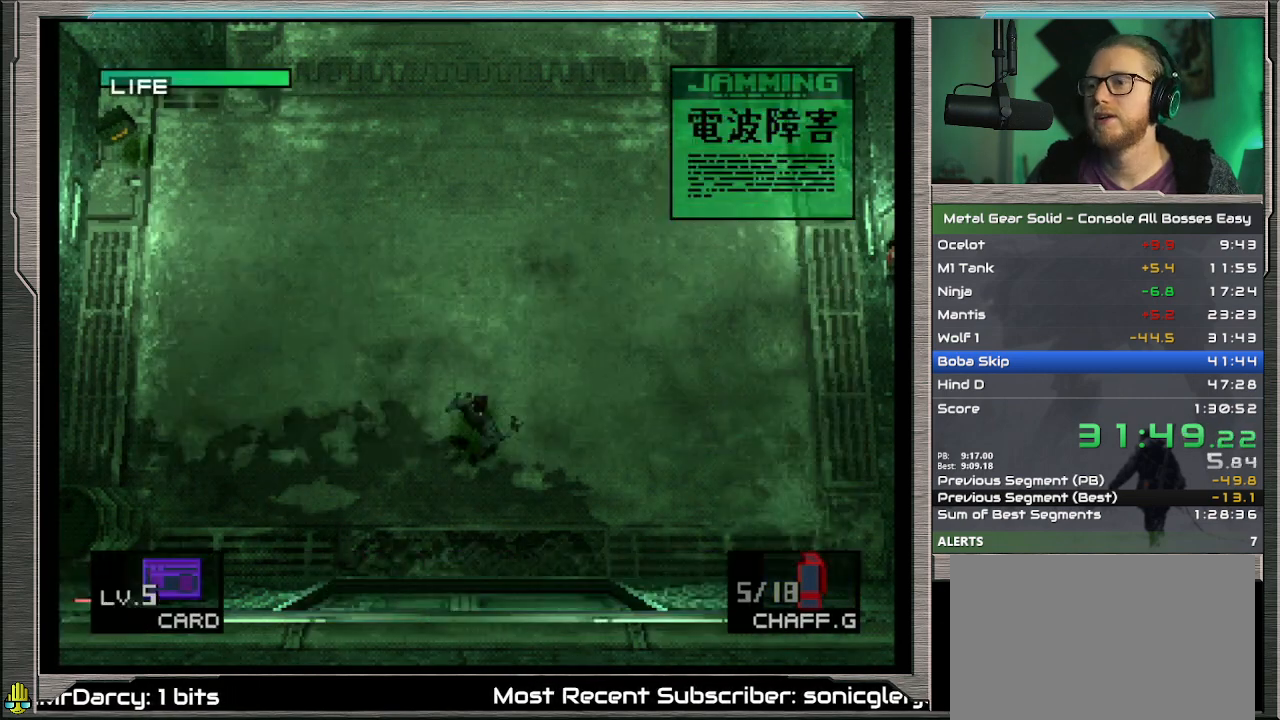
{"buttons": [], "left_stick": "up", "events": []}
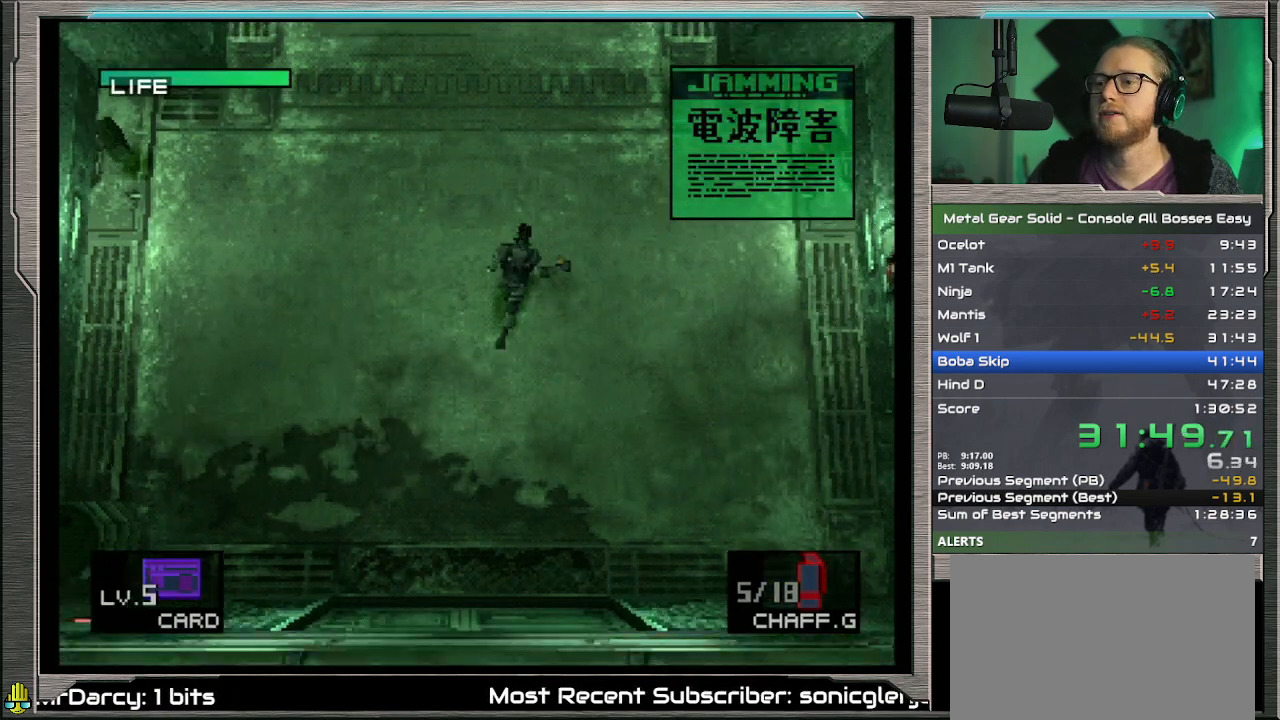
{"buttons": [], "left_stick": "up", "events": []}
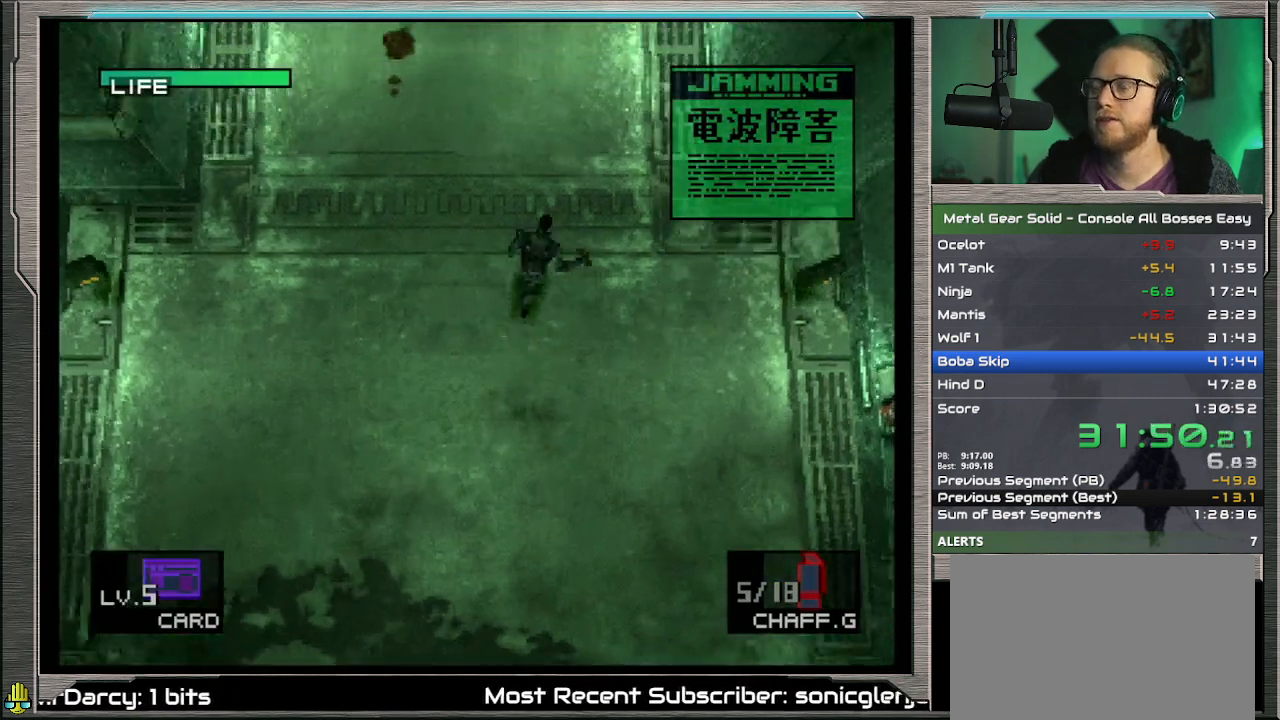
{"buttons": [], "left_stick": "up", "events": []}
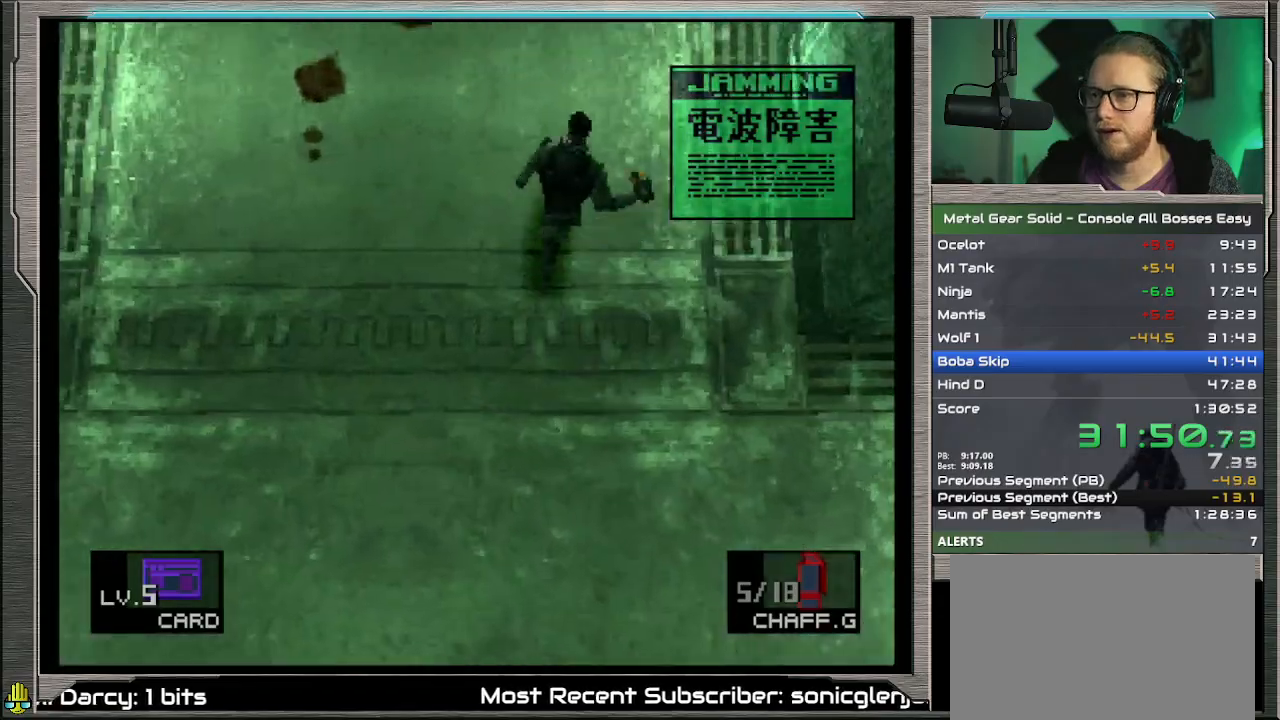
{"buttons": [], "left_stick": "up", "events": []}
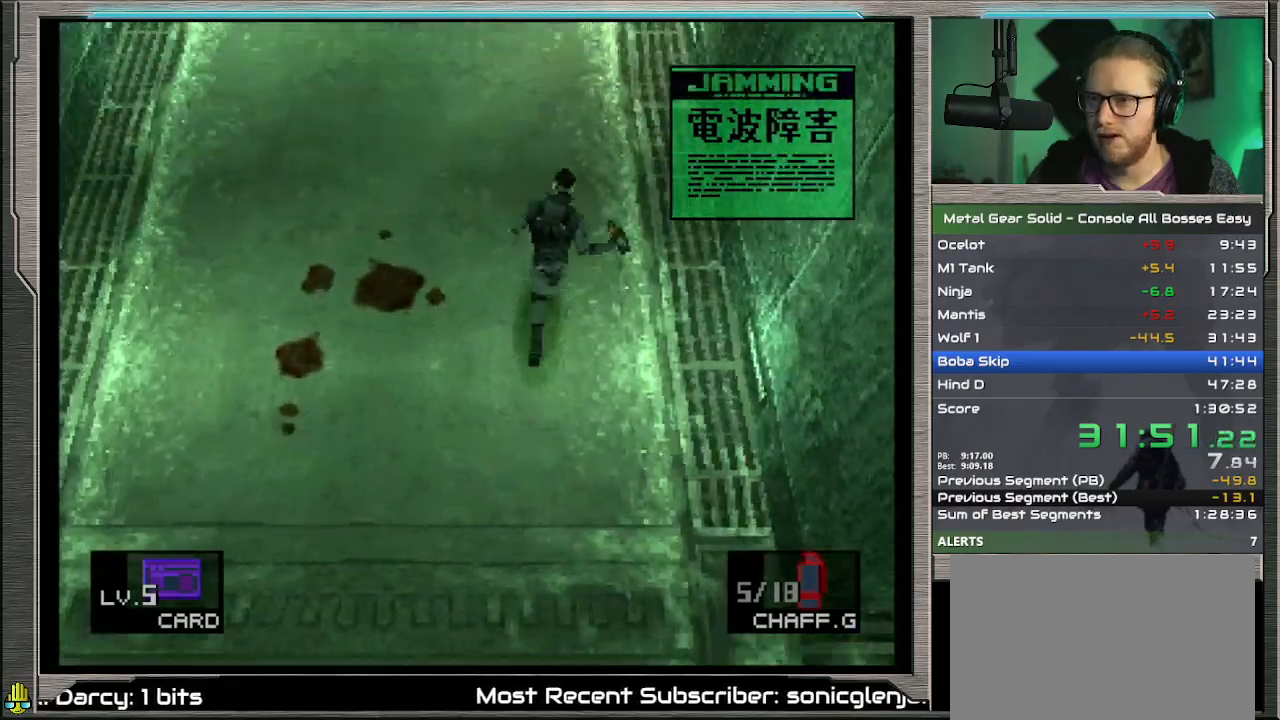
{"buttons": [], "left_stick": "up", "events": []}
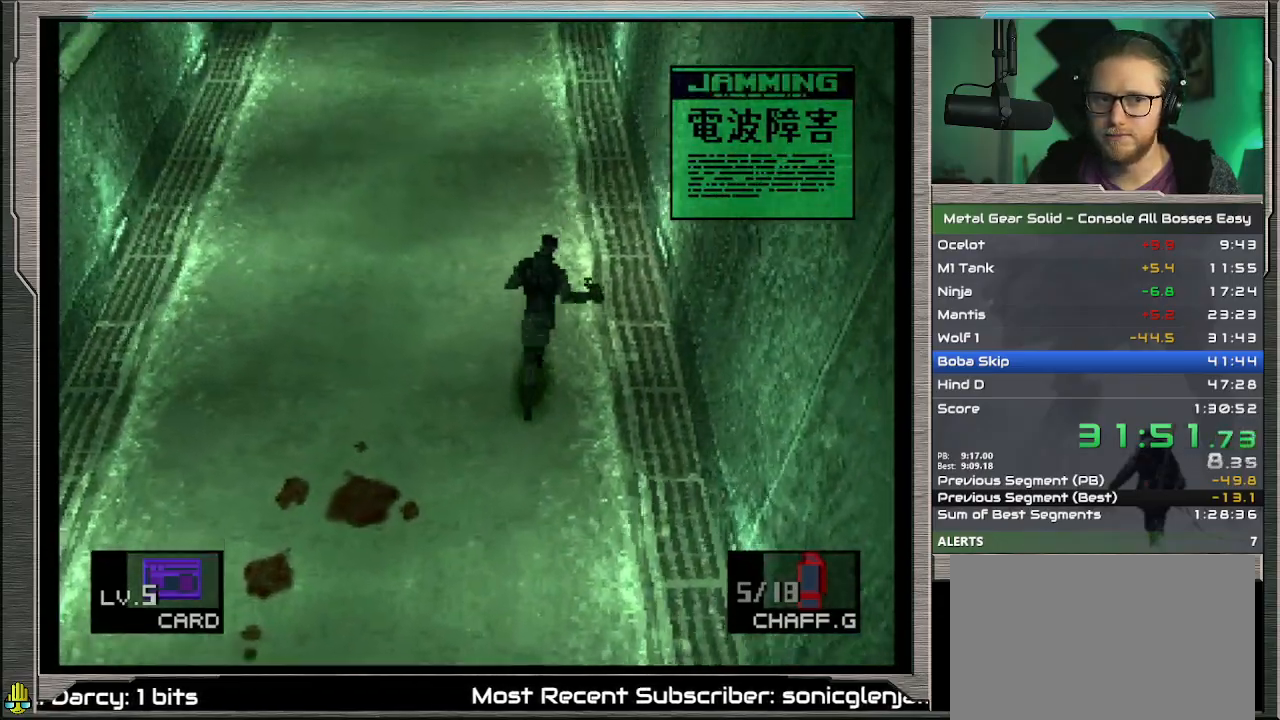
{"buttons": [], "left_stick": "up", "events": []}
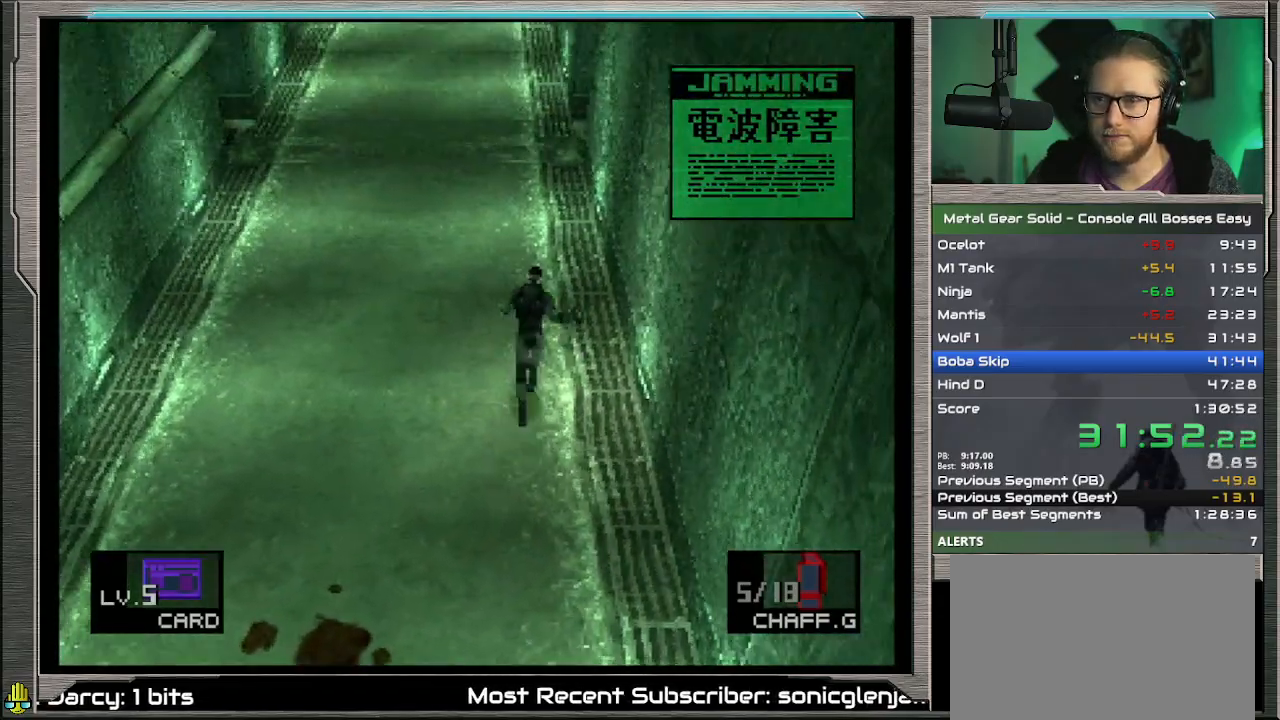
{"buttons": [], "left_stick": "up", "events": []}
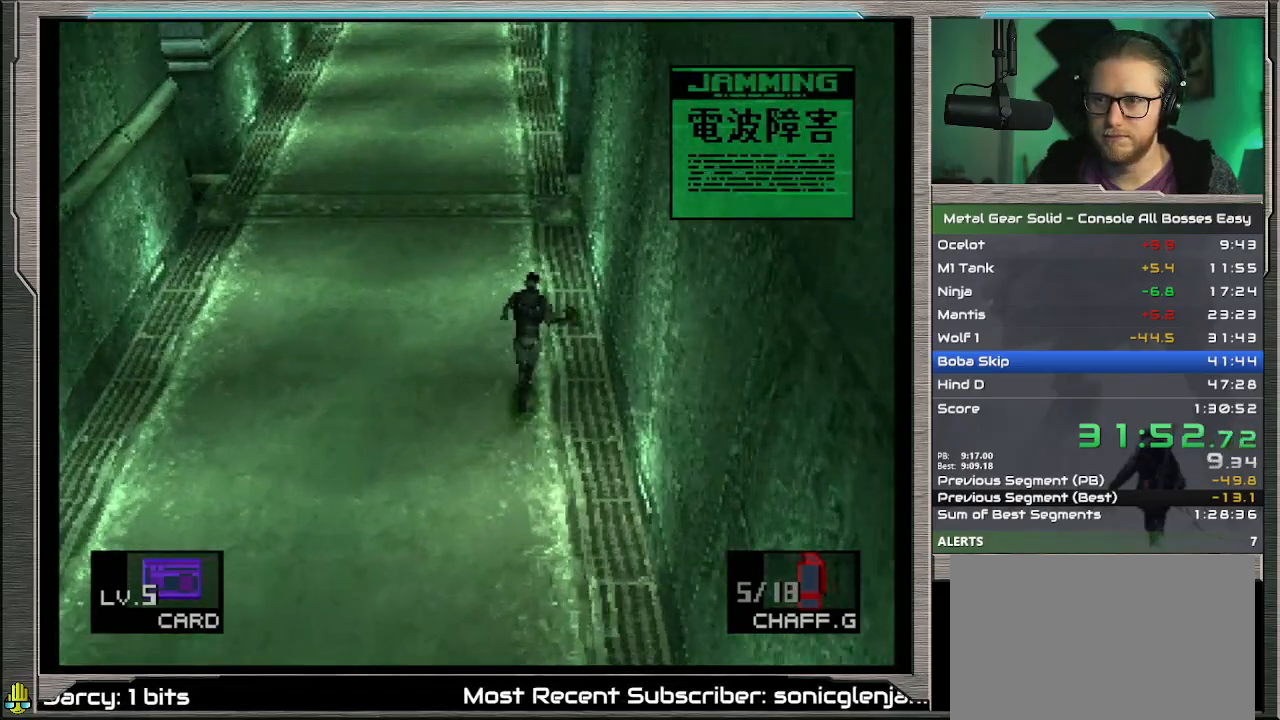
{"buttons": [], "left_stick": "up", "events": []}
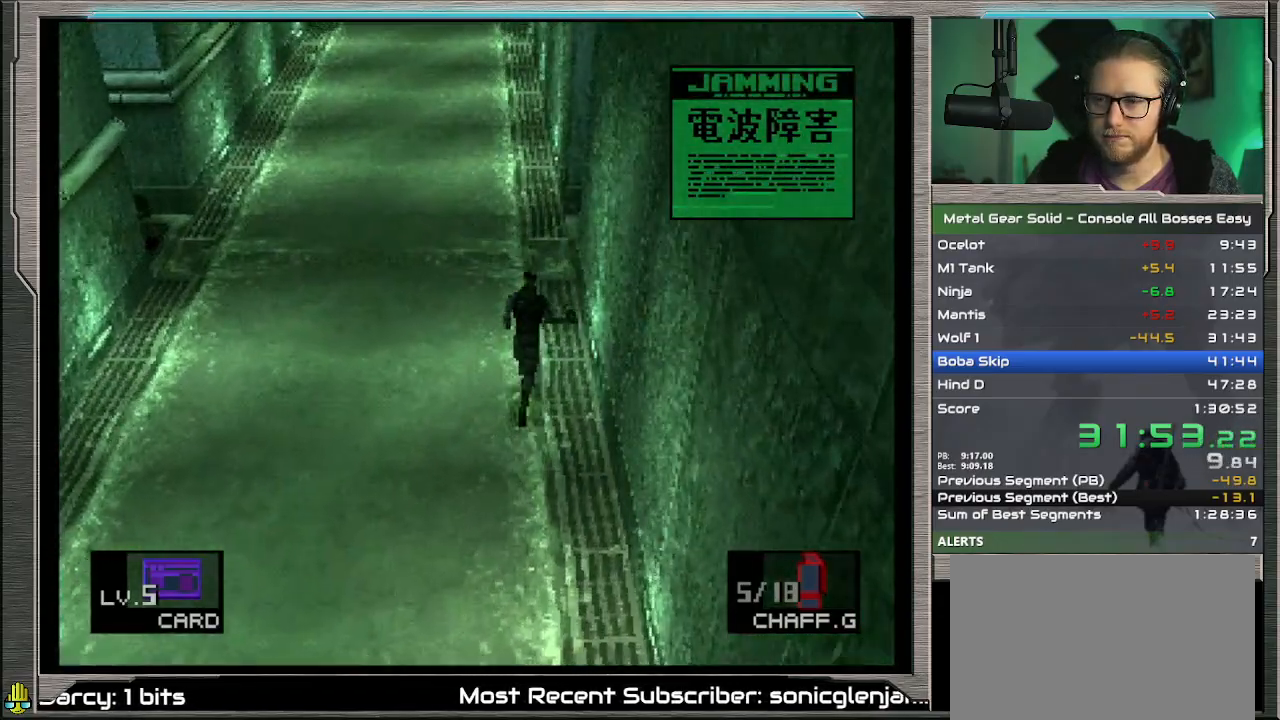
{"buttons": [], "left_stick": "up", "events": []}